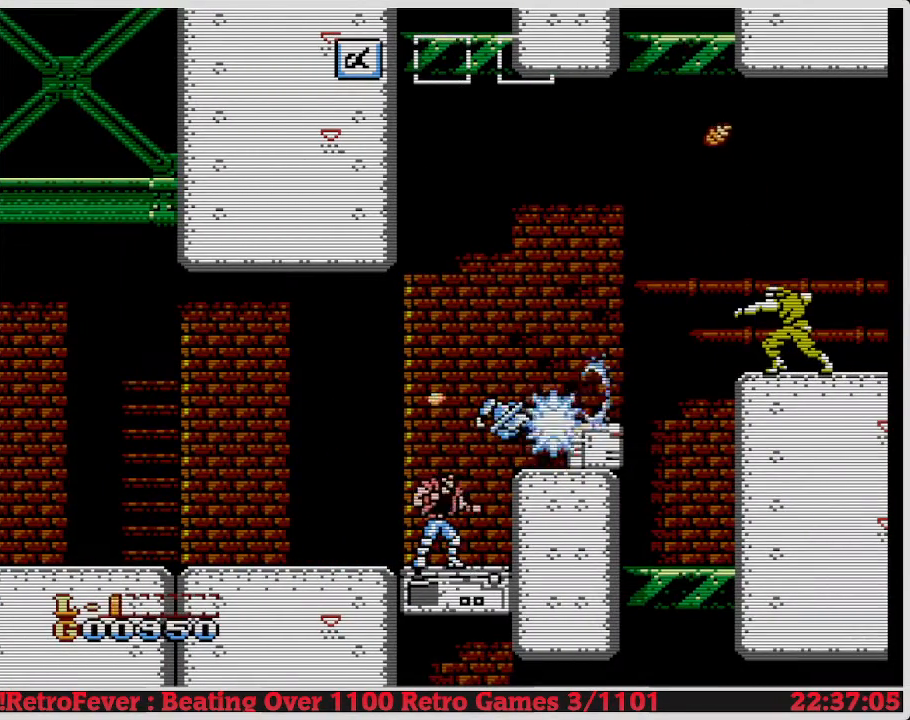
Gameplay with a controller (Nintendo layout); each line is a JSON object with the inputs held at the frame after it. "events" lists button and stick changes between this image and that frame as [ms after this image, input, new state], when the widget could be followed in between. Not read: L3 R3.
{"buttons": ["B"], "events": [[67, "B", "up"], [350, "B", "down"]]}
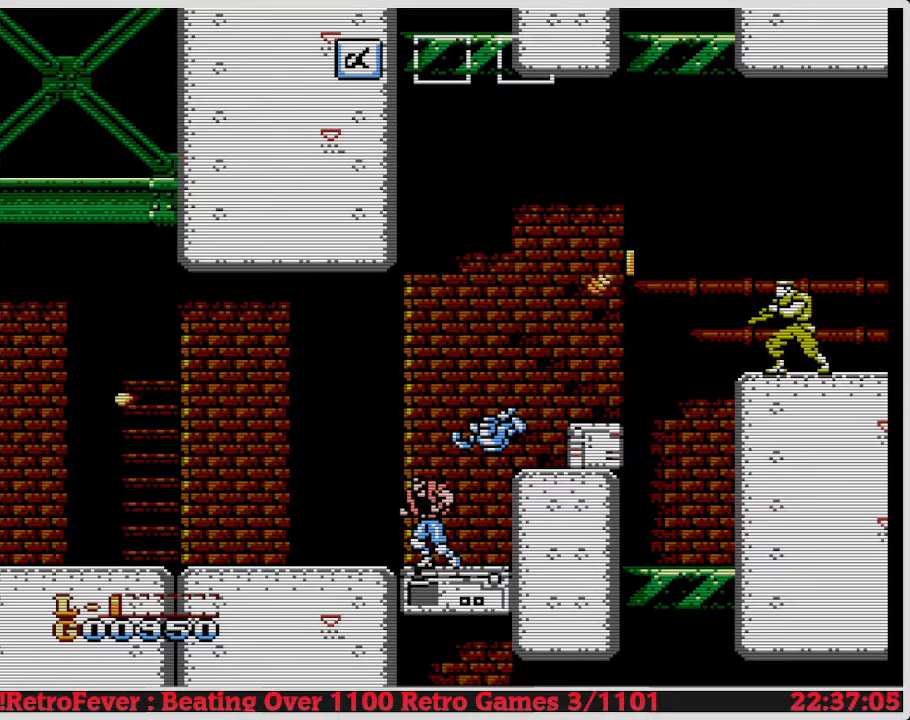
{"buttons": ["DPAD_LEFT"], "events": [[117, "B", "up"], [117, "DPAD_LEFT", "down"]]}
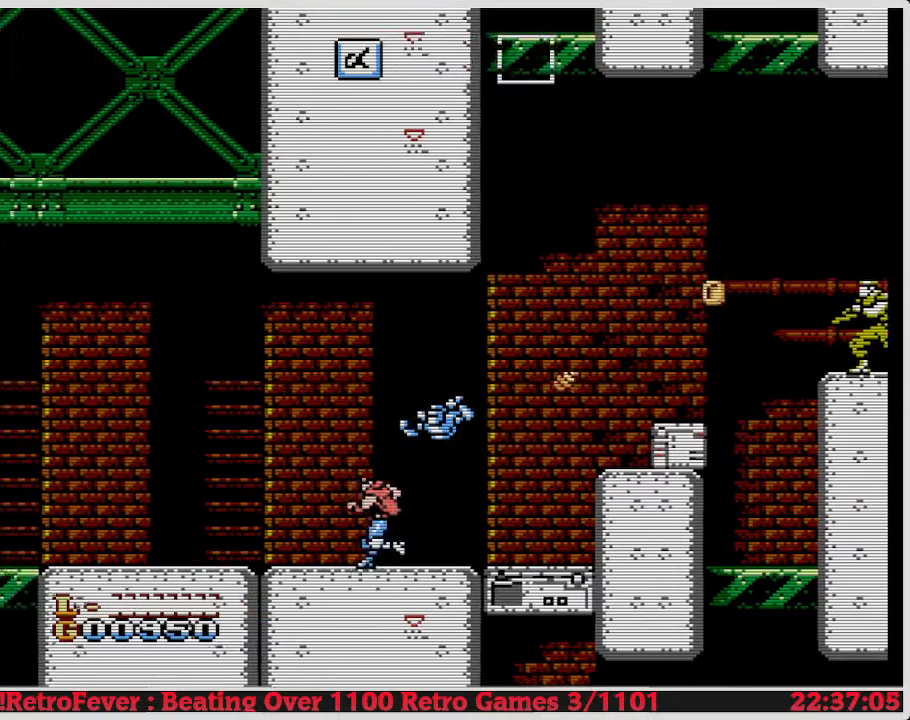
{"buttons": ["DPAD_LEFT"], "events": []}
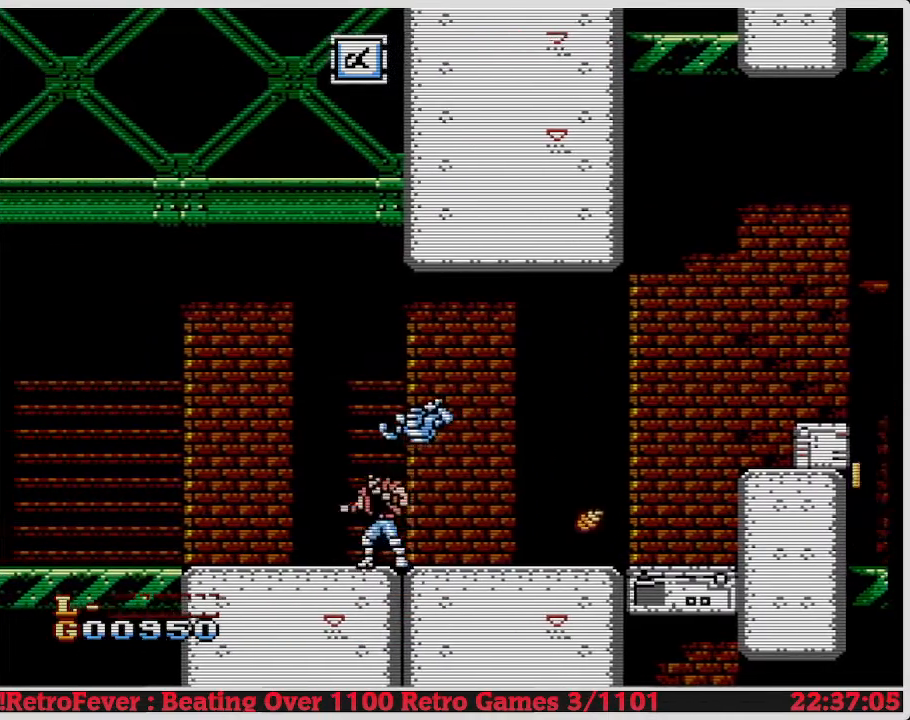
{"buttons": ["A", "DPAD_RIGHT"], "events": [[117, "DPAD_LEFT", "up"], [233, "DPAD_RIGHT", "down"], [267, "A", "down"]]}
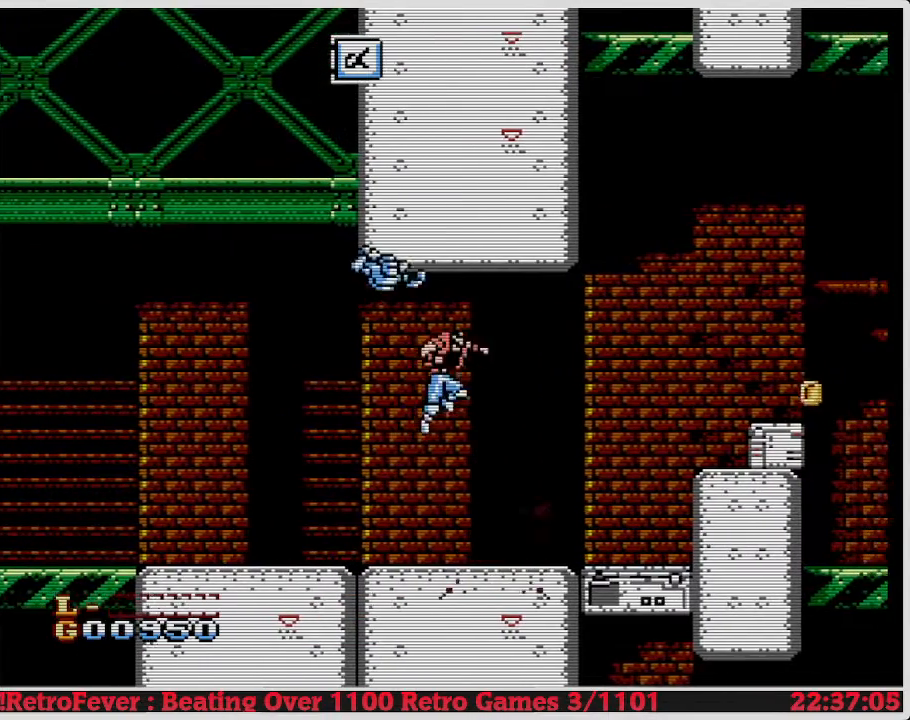
{"buttons": ["DPAD_RIGHT"], "events": [[333, "A", "up"]]}
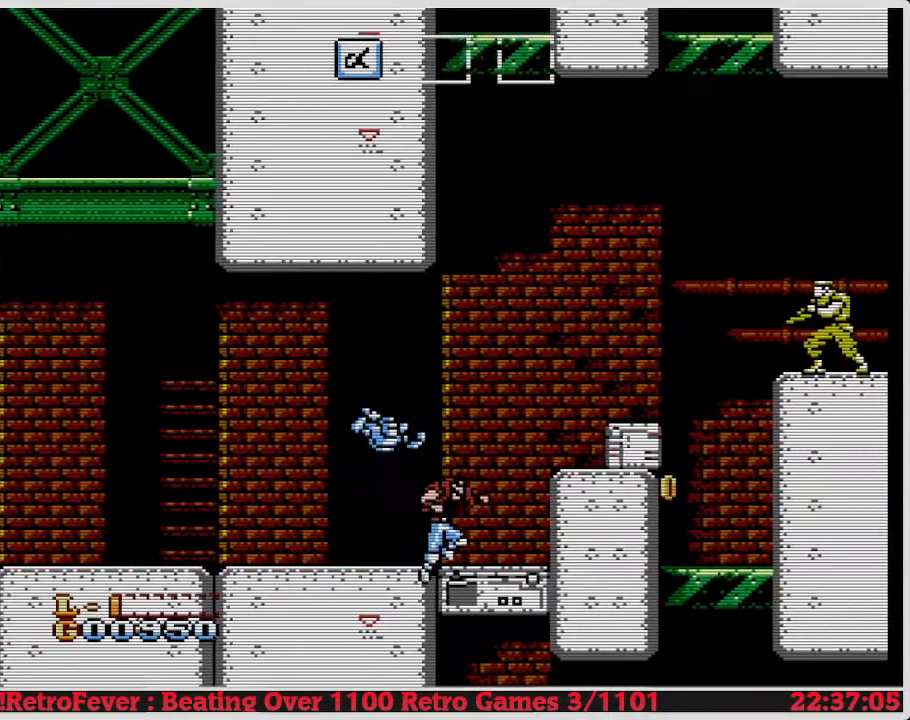
{"buttons": [], "events": [[67, "A", "down"], [200, "A", "up"], [433, "DPAD_RIGHT", "up"]]}
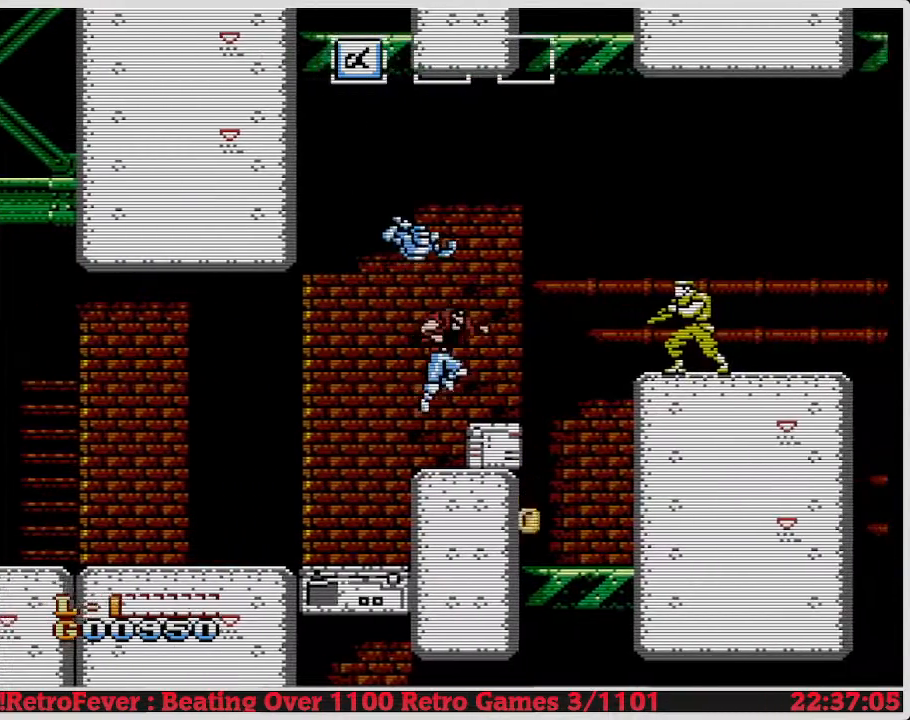
{"buttons": ["DPAD_RIGHT"], "events": [[100, "DPAD_DOWN", "down"], [300, "DPAD_DOWN", "up"], [317, "DPAD_LEFT", "down"], [433, "DPAD_LEFT", "up"], [500, "DPAD_RIGHT", "down"]]}
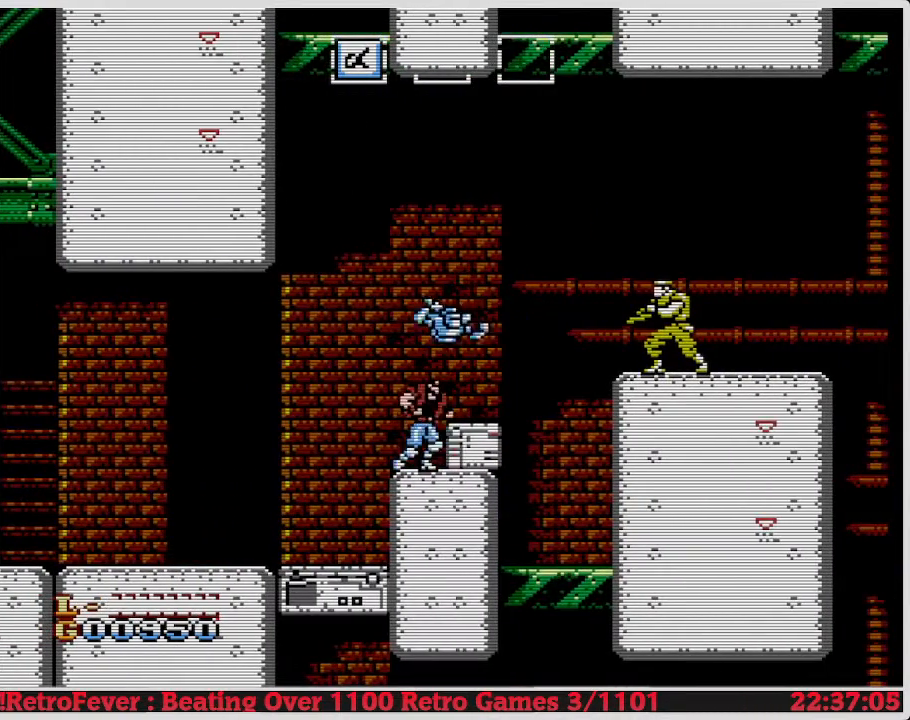
{"buttons": ["DPAD_DOWN"], "events": [[17, "DPAD_DOWN", "down"], [50, "DPAD_DOWN", "up"], [200, "DPAD_DOWN", "down"], [233, "DPAD_RIGHT", "up"], [367, "B", "down"], [400, "B", "up"]]}
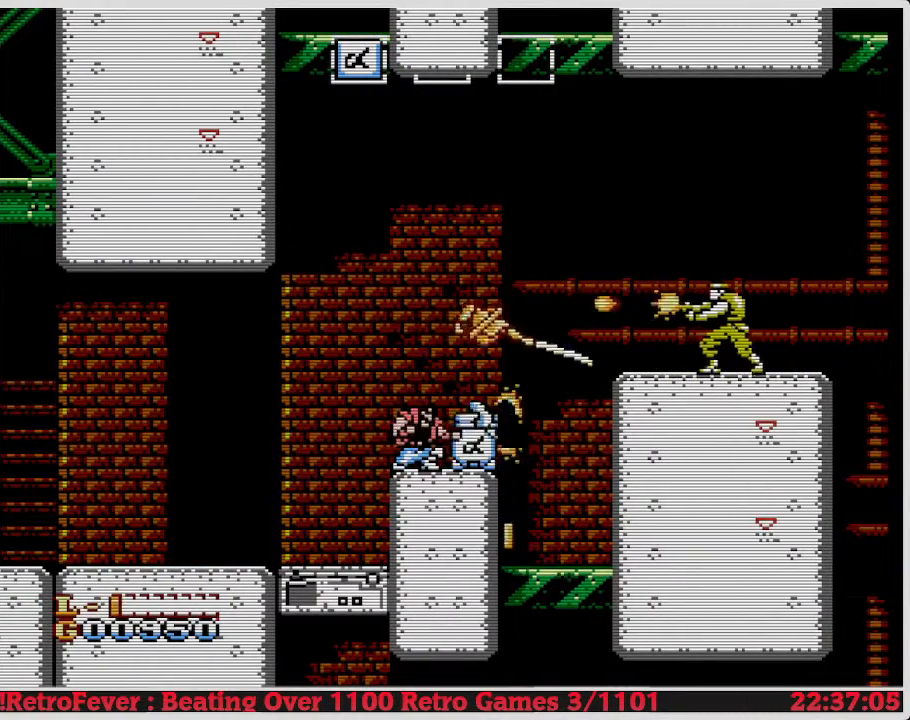
{"buttons": ["DPAD_LEFT"], "events": [[50, "DPAD_DOWN", "up"], [200, "DPAD_LEFT", "down"]]}
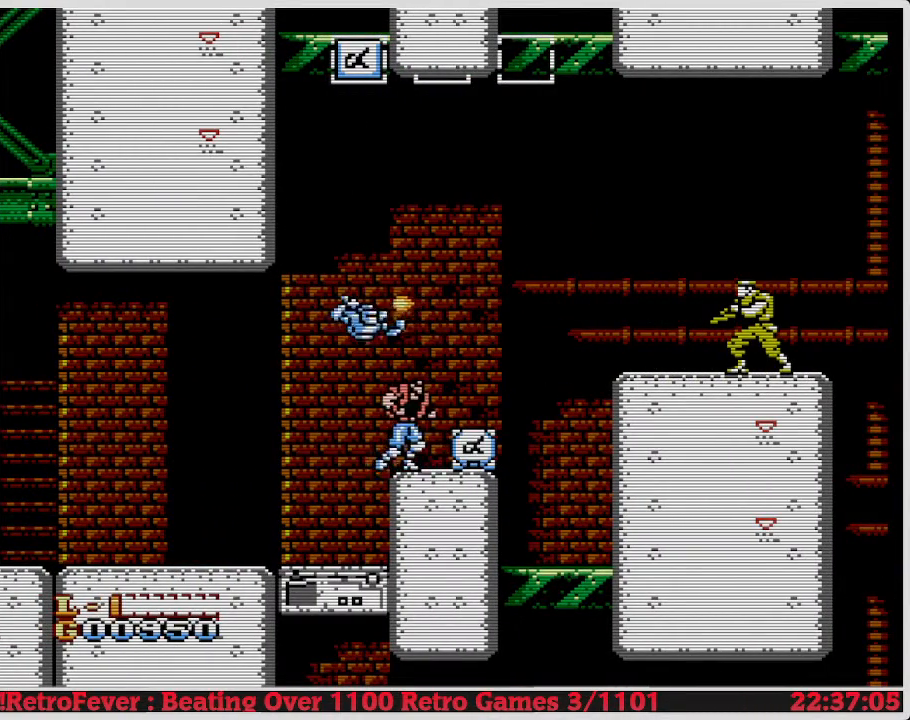
{"buttons": ["DPAD_DOWN"], "events": [[17, "DPAD_LEFT", "up"], [33, "DPAD_DOWN", "down"], [117, "DPAD_RIGHT", "down"], [133, "DPAD_DOWN", "up"], [183, "DPAD_DOWN", "down"], [200, "DPAD_RIGHT", "up"]]}
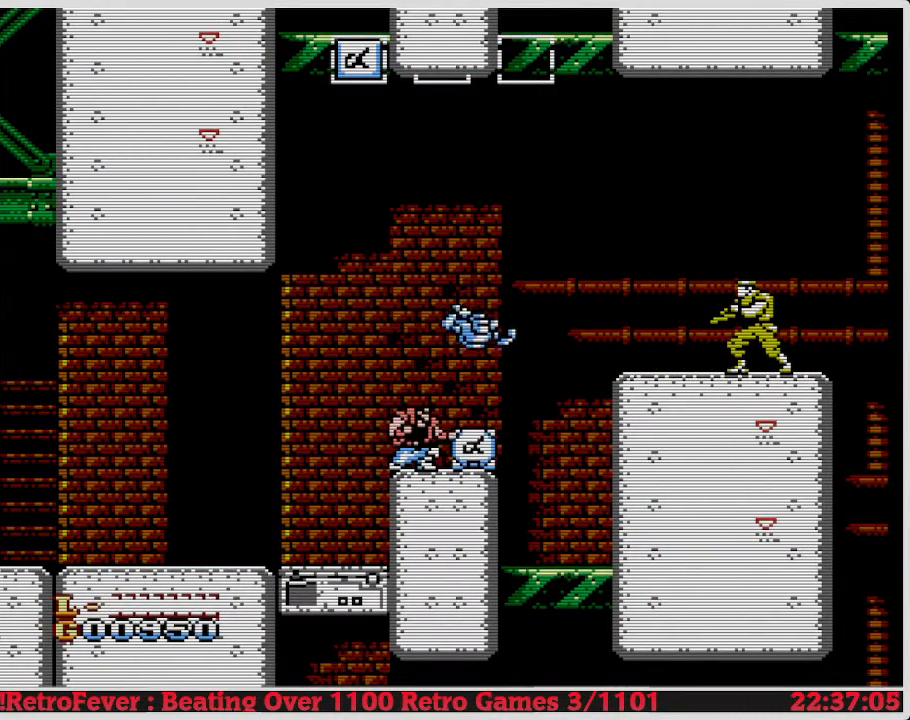
{"buttons": ["DPAD_DOWN"], "events": []}
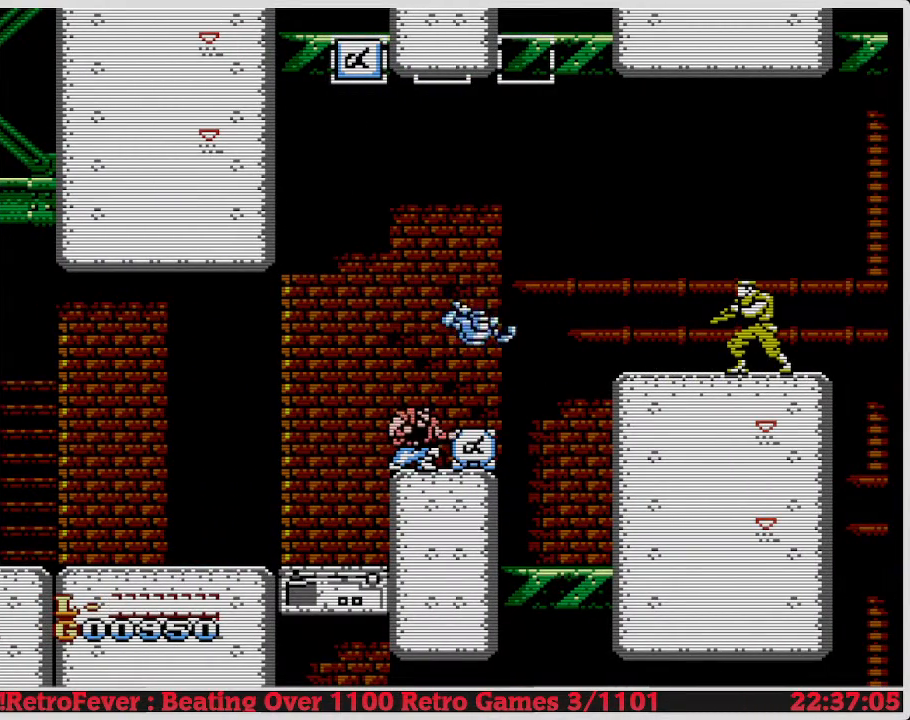
{"buttons": ["B", "DPAD_DOWN"], "events": [[400, "B", "down"]]}
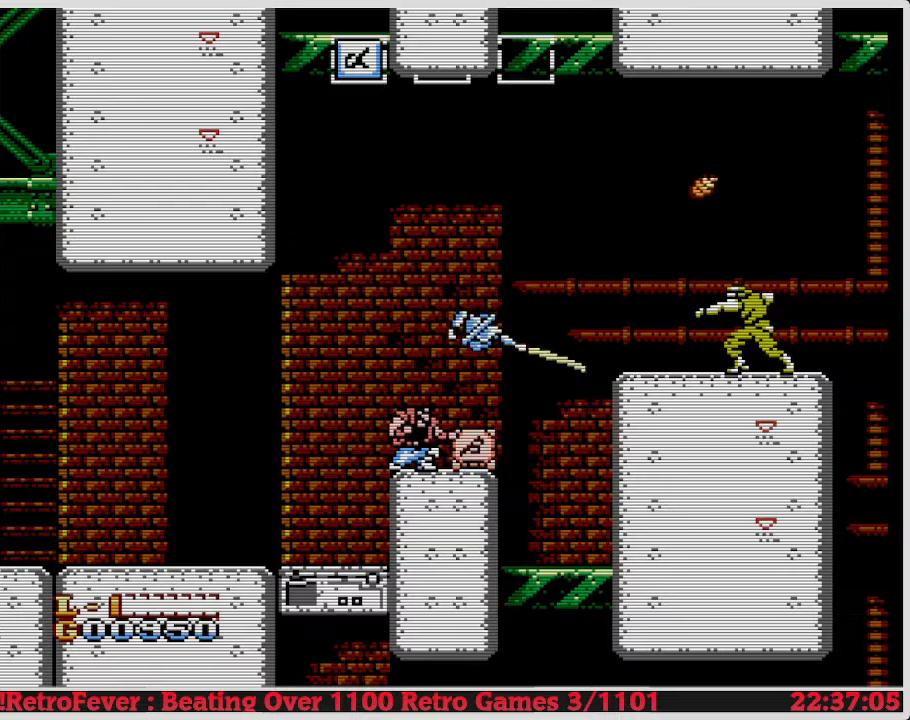
{"buttons": ["DPAD_LEFT"], "events": [[67, "B", "up"], [183, "DPAD_DOWN", "up"], [217, "DPAD_RIGHT", "down"], [467, "DPAD_RIGHT", "up"], [483, "DPAD_LEFT", "down"]]}
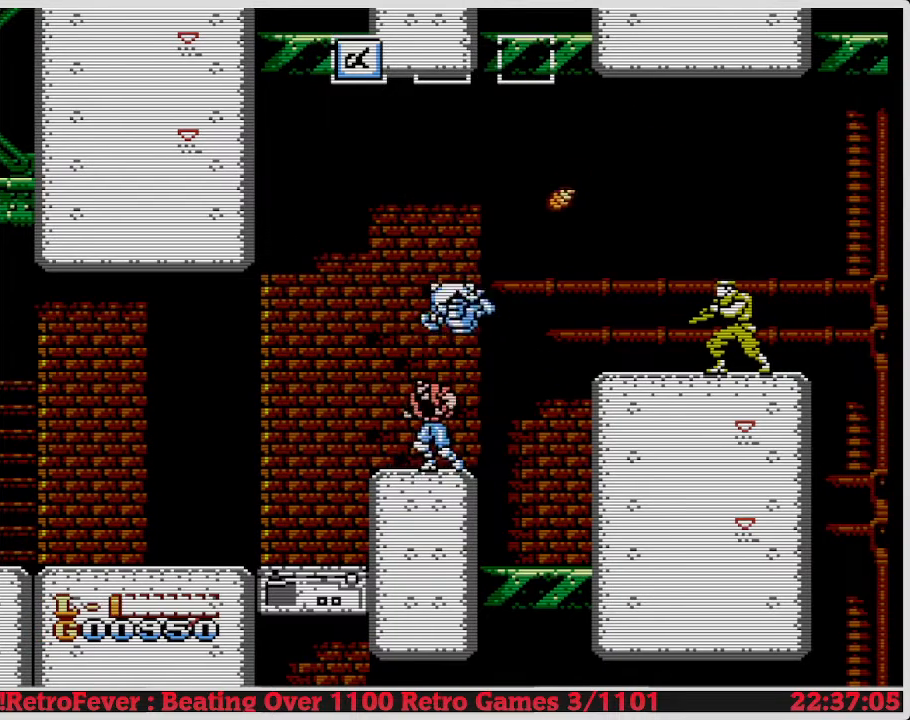
{"buttons": [], "events": [[333, "DPAD_LEFT", "up"], [400, "DPAD_RIGHT", "down"], [500, "DPAD_RIGHT", "up"]]}
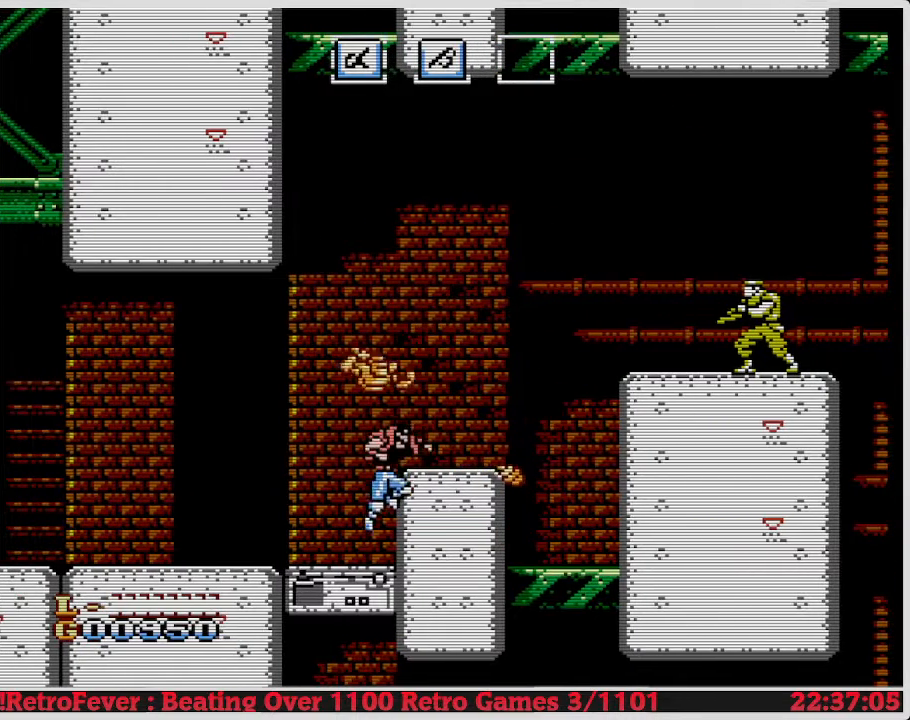
{"buttons": ["A"], "events": [[450, "A", "down"]]}
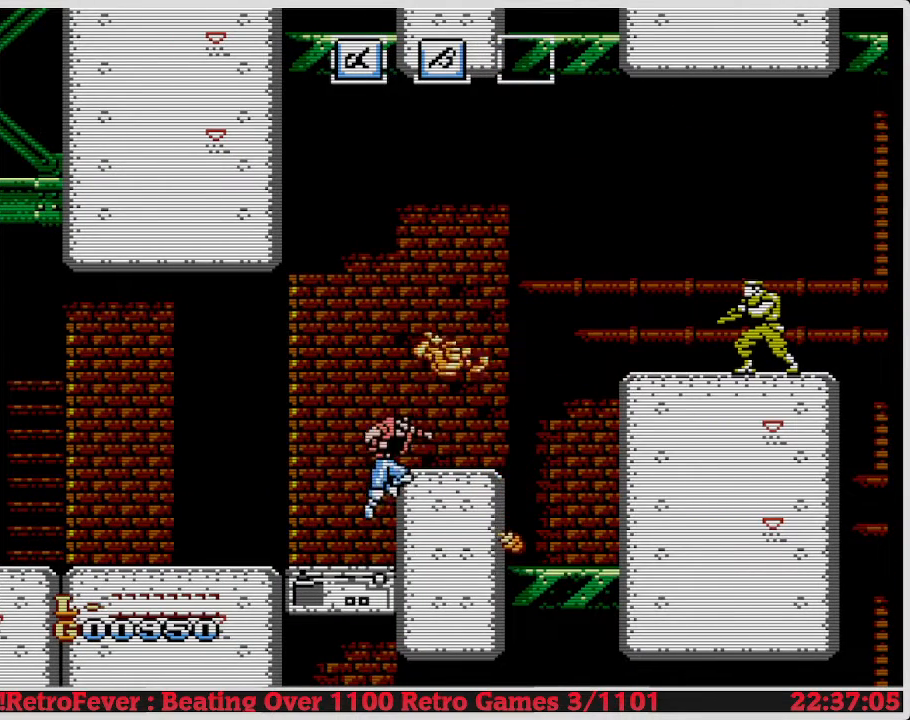
{"buttons": ["B"], "events": [[83, "A", "up"], [117, "DPAD_RIGHT", "down"], [217, "DPAD_RIGHT", "up"], [450, "B", "down"]]}
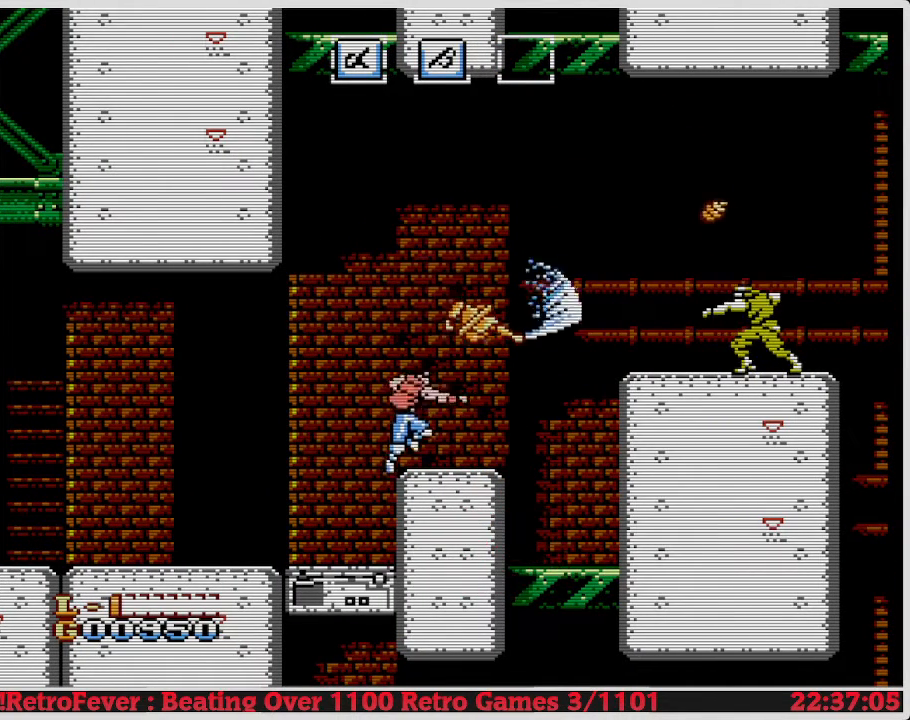
{"buttons": [], "events": [[167, "B", "up"]]}
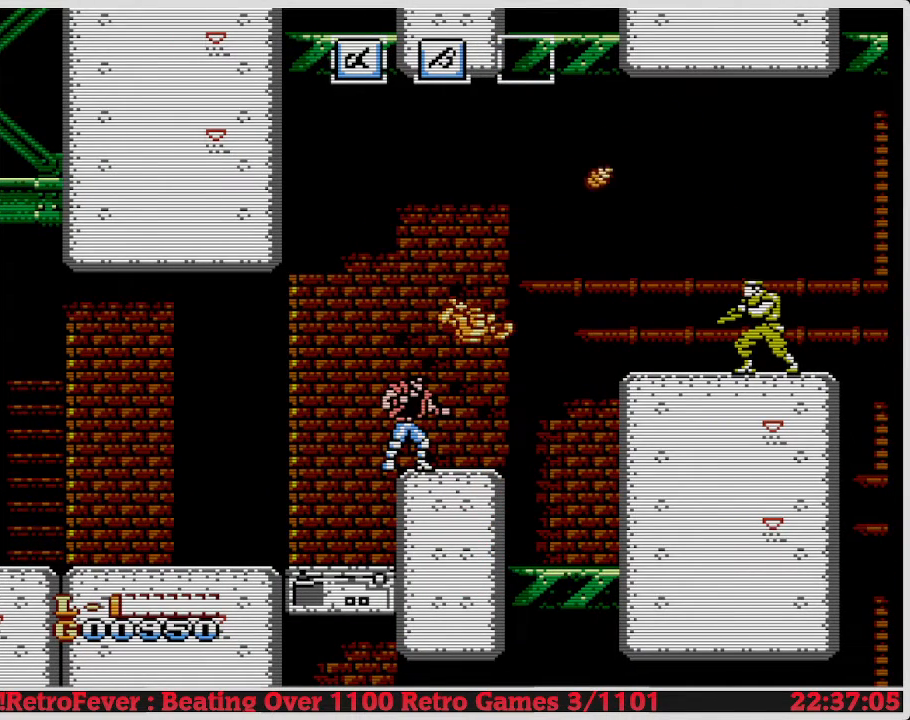
{"buttons": [], "events": [[233, "A", "down"], [483, "A", "up"]]}
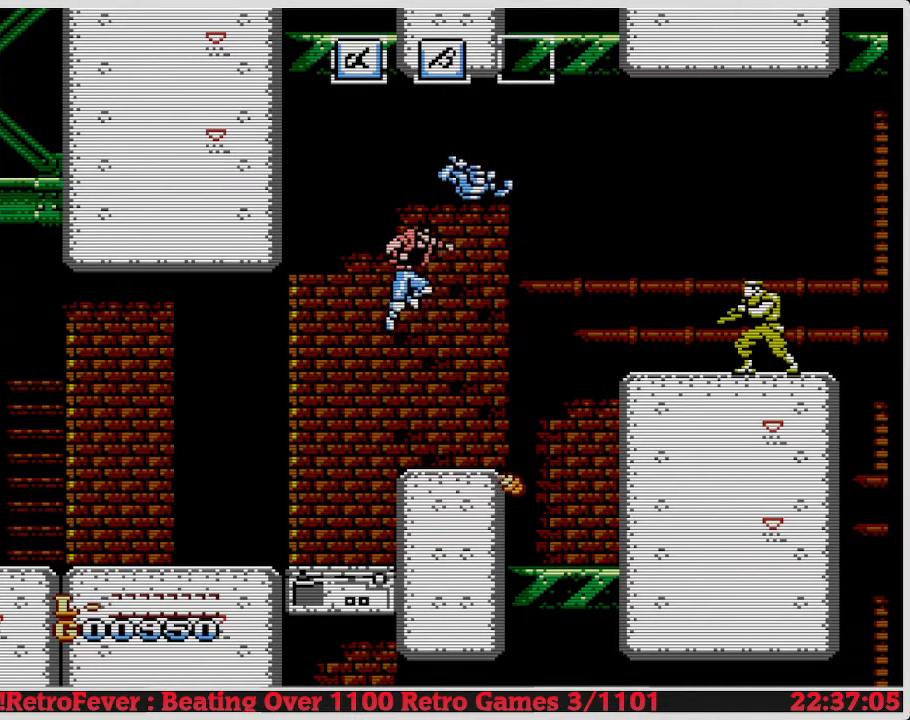
{"buttons": [], "events": []}
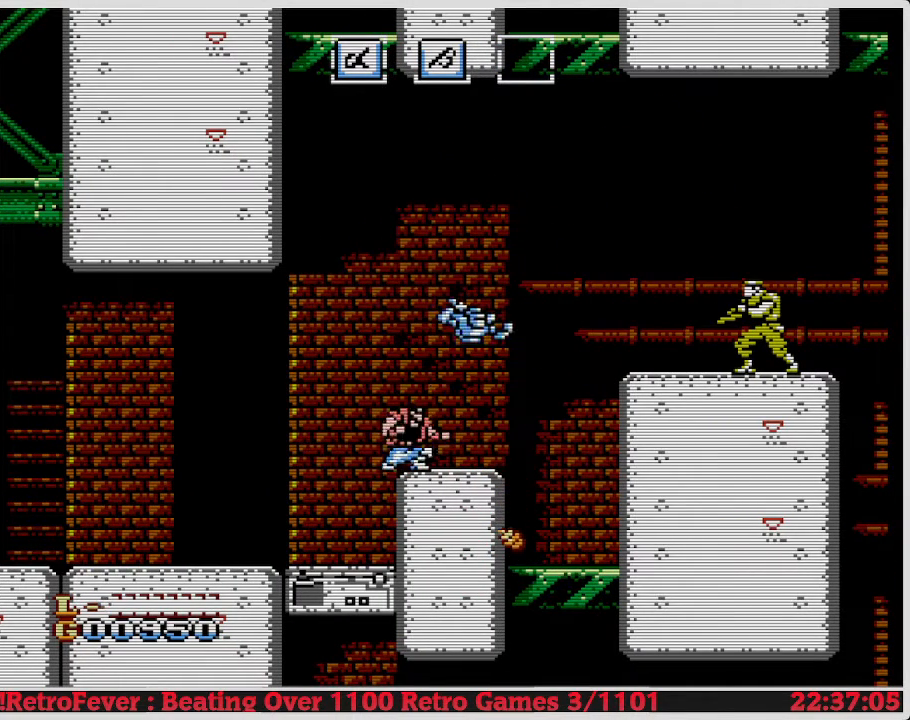
{"buttons": [], "events": []}
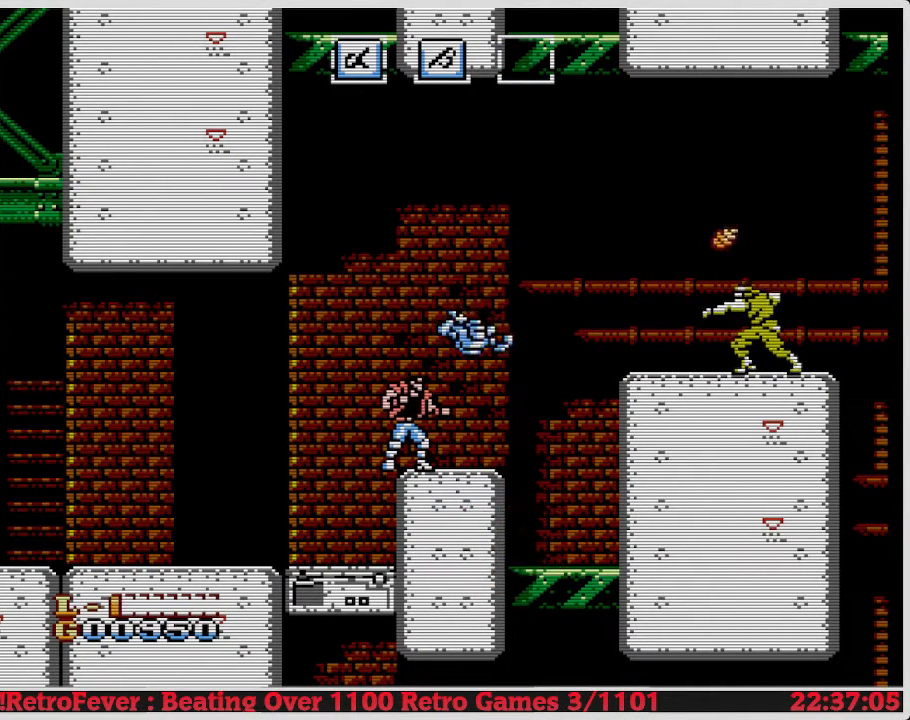
{"buttons": [], "events": []}
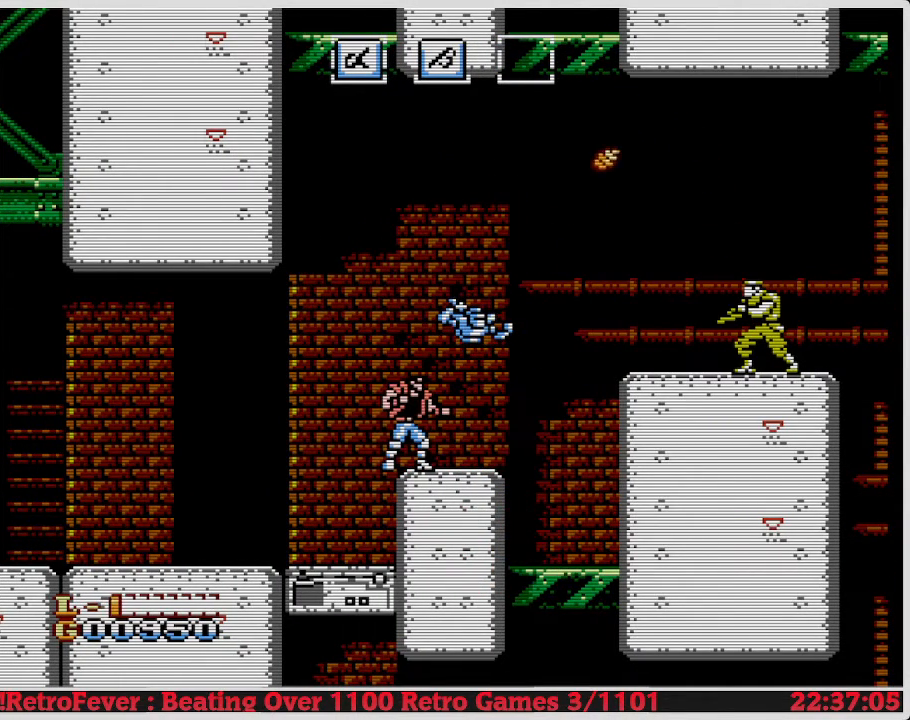
{"buttons": [], "events": []}
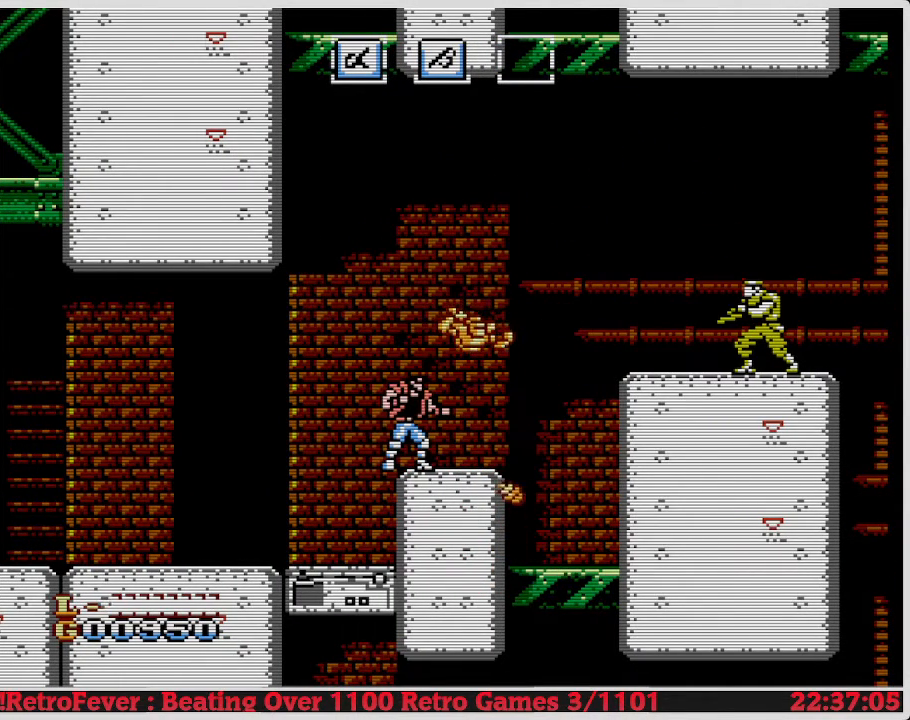
{"buttons": ["A", "DPAD_RIGHT"], "events": [[100, "DPAD_RIGHT", "down"], [350, "A", "down"]]}
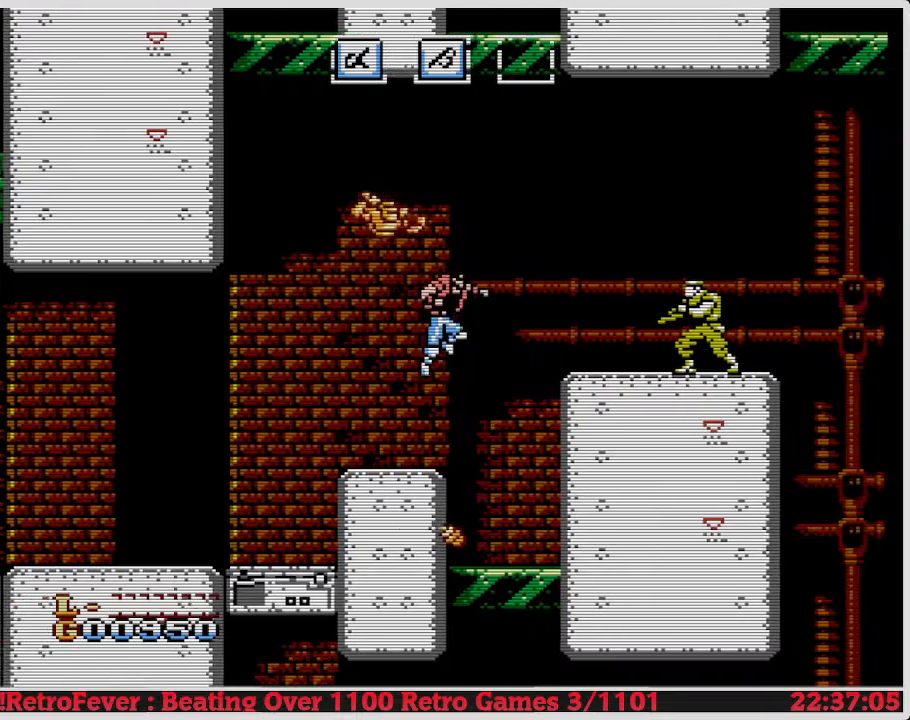
{"buttons": ["DPAD_RIGHT"], "events": [[383, "A", "up"]]}
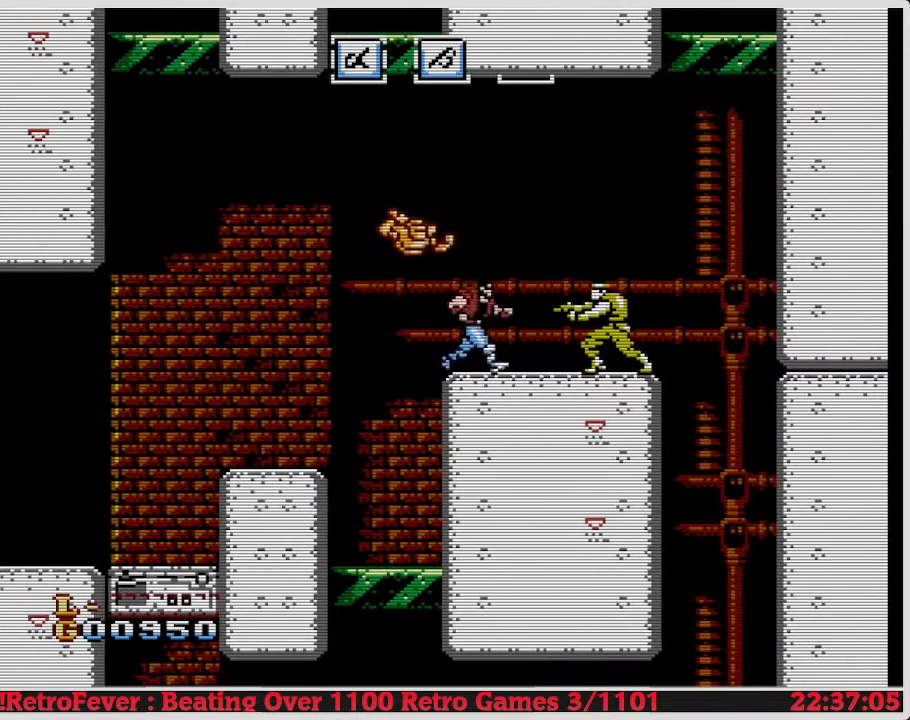
{"buttons": ["DPAD_RIGHT"], "events": [[133, "DPAD_DOWN", "down"], [133, "DPAD_RIGHT", "up"], [267, "B", "down"], [467, "B", "up"], [467, "DPAD_RIGHT", "down"], [500, "DPAD_DOWN", "up"]]}
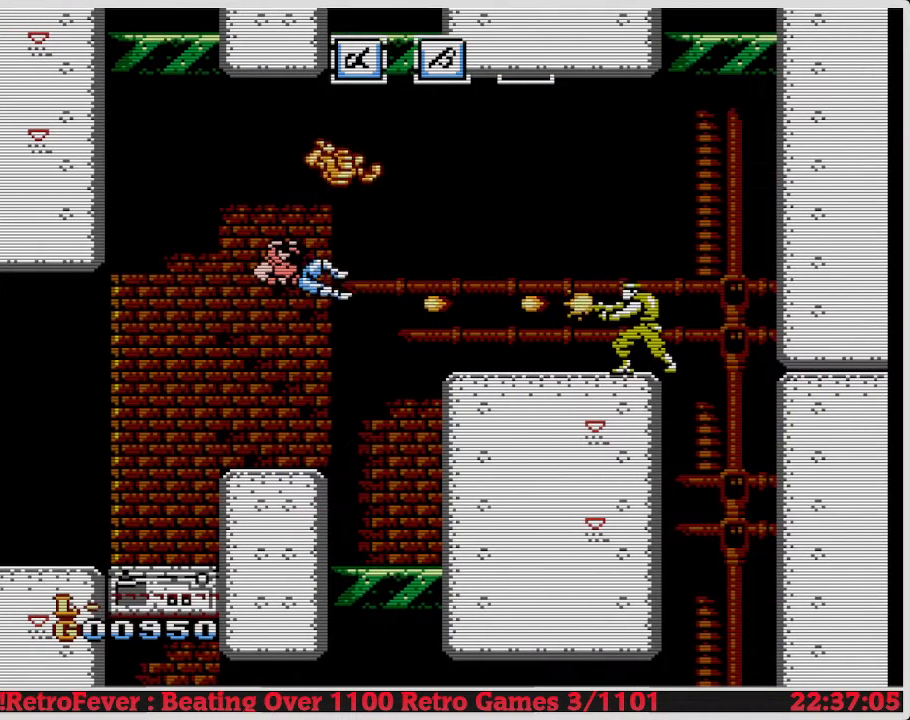
{"buttons": [], "events": [[50, "DPAD_RIGHT", "up"]]}